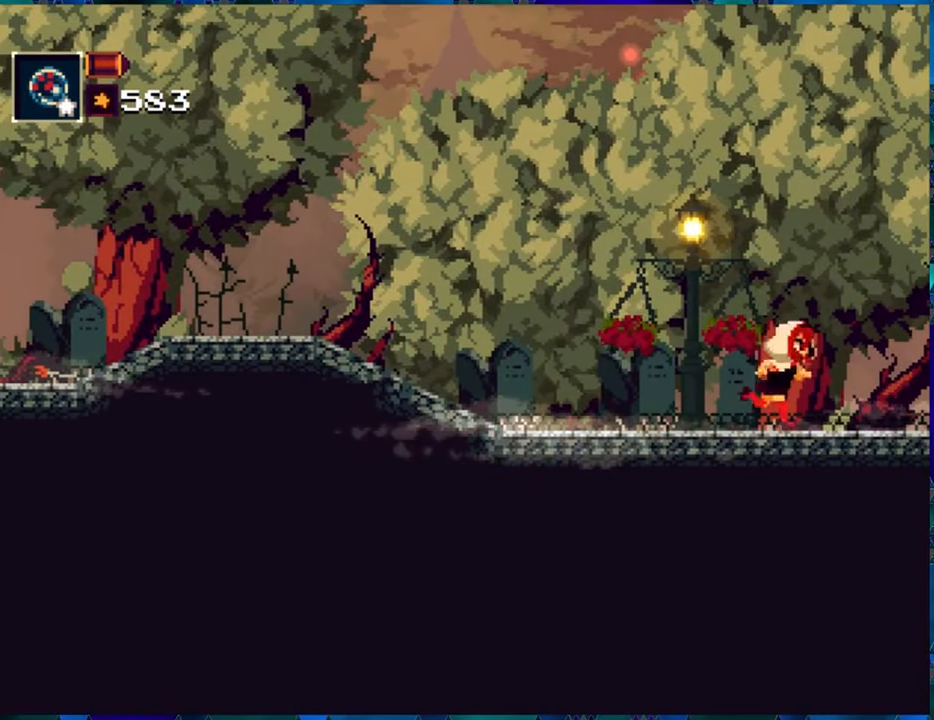
Gameplay with a controller (Nintendo layout); each line is a JSON object with the inputs held at the frame after it. "events" lists button and stick changes between this image and that frame as [ms after this image, input, new state], when the widget could be followed in between. Not read: L3 R3.
{"buttons": ["R1"], "left_stick": "center", "right_stick": "center", "events": [[367, "DPAD_RIGHT", "up"]]}
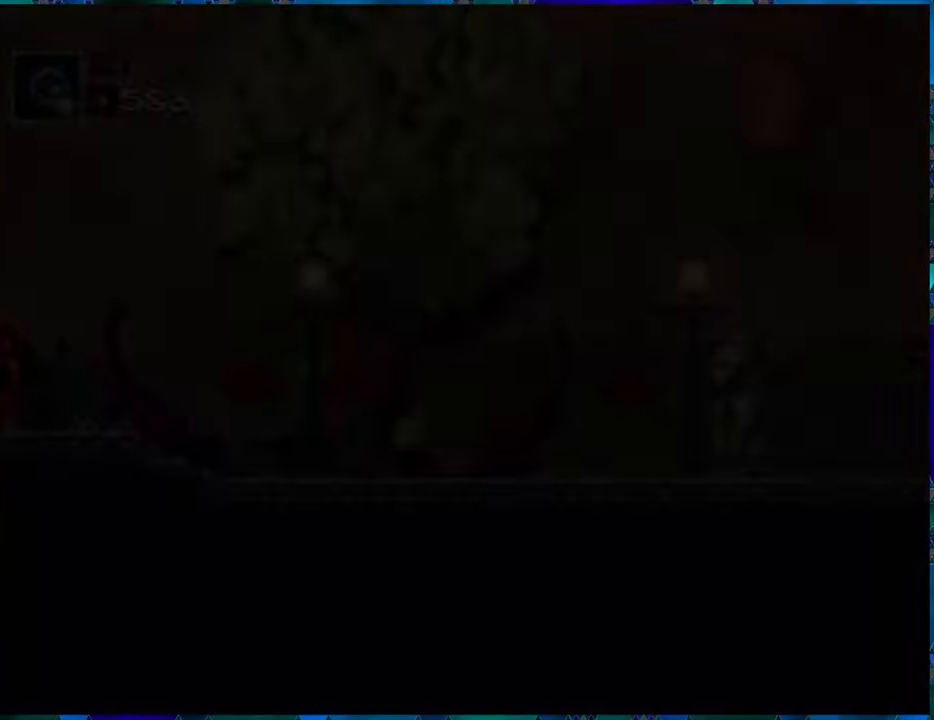
{"buttons": ["R1", "DPAD_RIGHT"], "left_stick": "center", "right_stick": "center", "events": [[500, "DPAD_RIGHT", "down"]]}
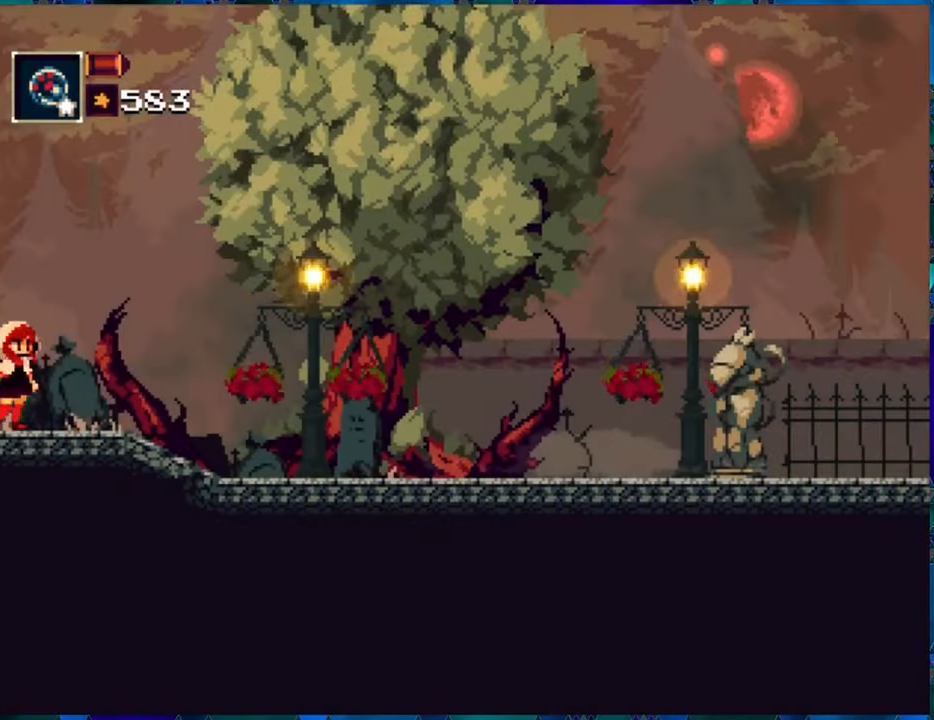
{"buttons": ["R1", "DPAD_RIGHT"], "left_stick": "center", "right_stick": "center", "events": []}
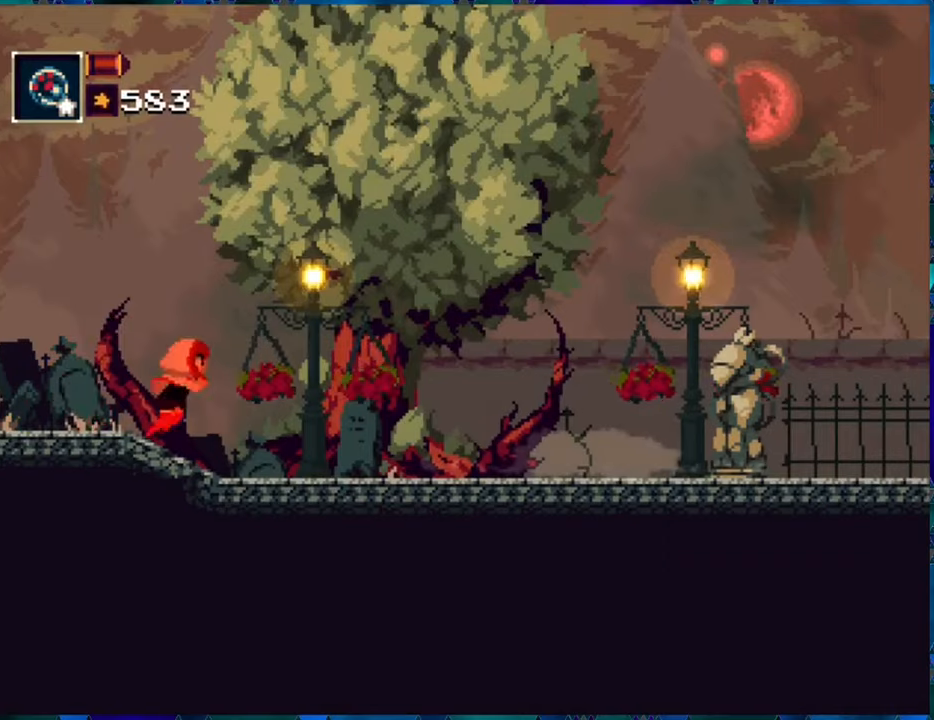
{"buttons": ["R1"], "left_stick": "center", "right_stick": "center", "events": [[334, "DPAD_RIGHT", "up"], [367, "R1", "up"], [434, "R1", "down"]]}
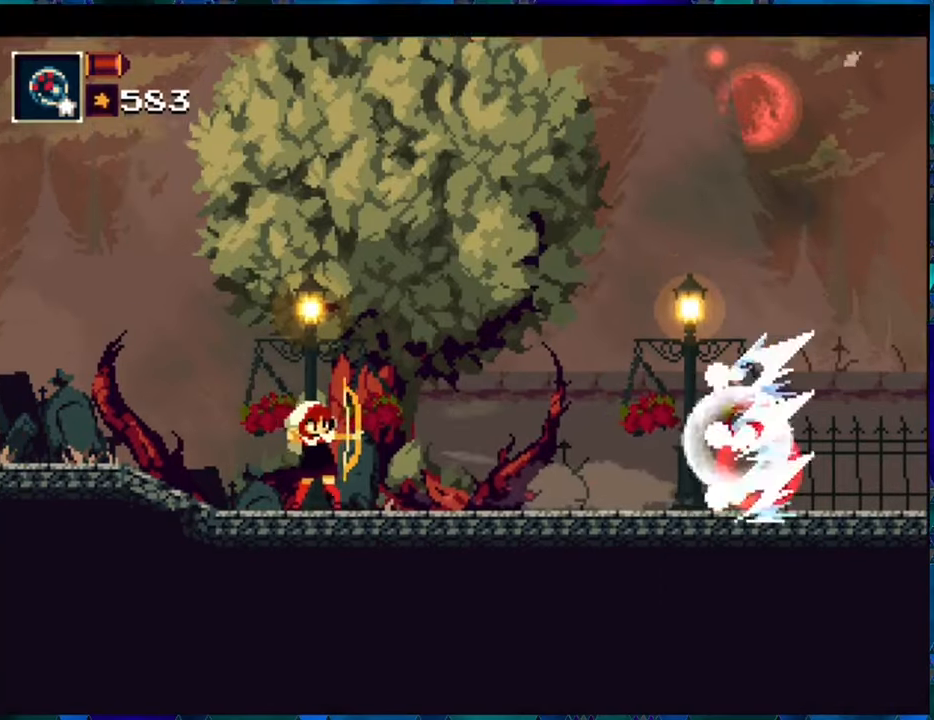
{"buttons": ["R1"], "left_stick": "center", "right_stick": "center", "events": []}
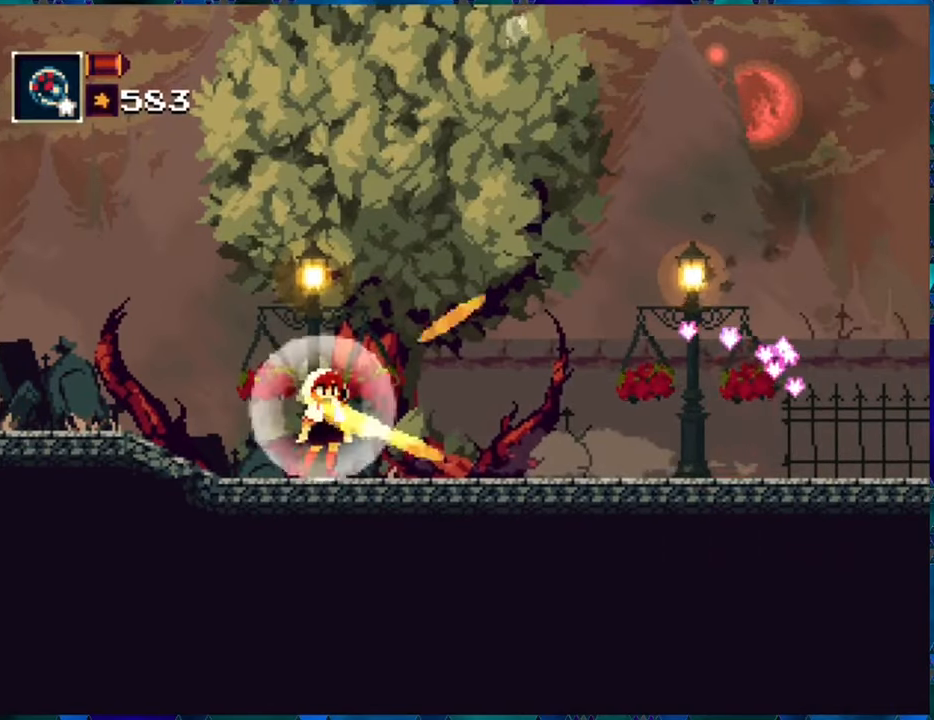
{"buttons": ["R1", "DPAD_RIGHT"], "left_stick": "center", "right_stick": "center", "events": [[117, "DPAD_RIGHT", "down"]]}
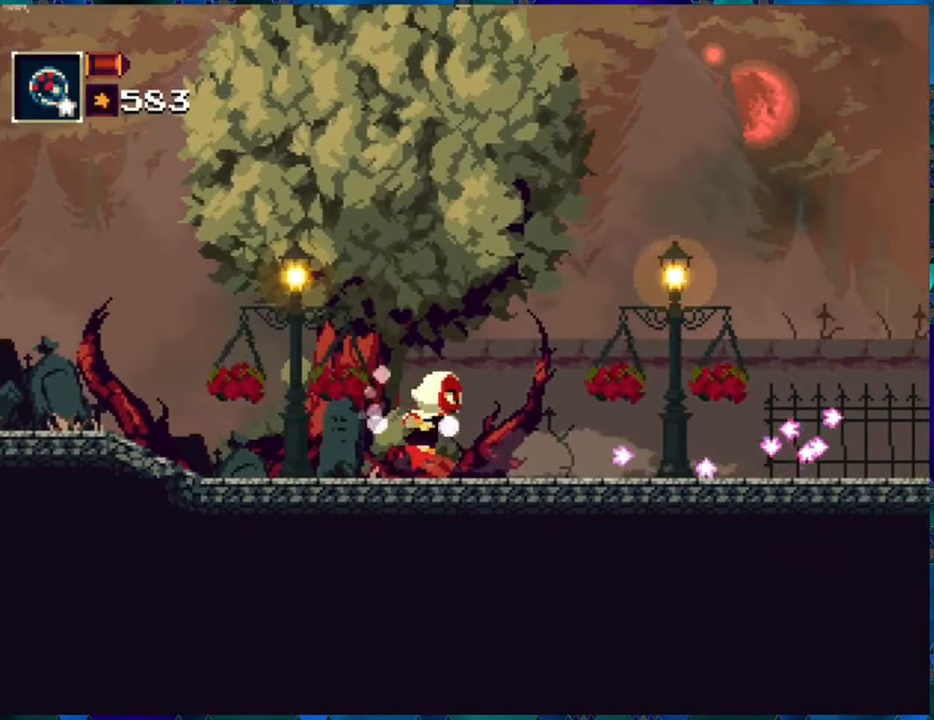
{"buttons": ["R1", "DPAD_RIGHT"], "left_stick": "center", "right_stick": "center", "events": []}
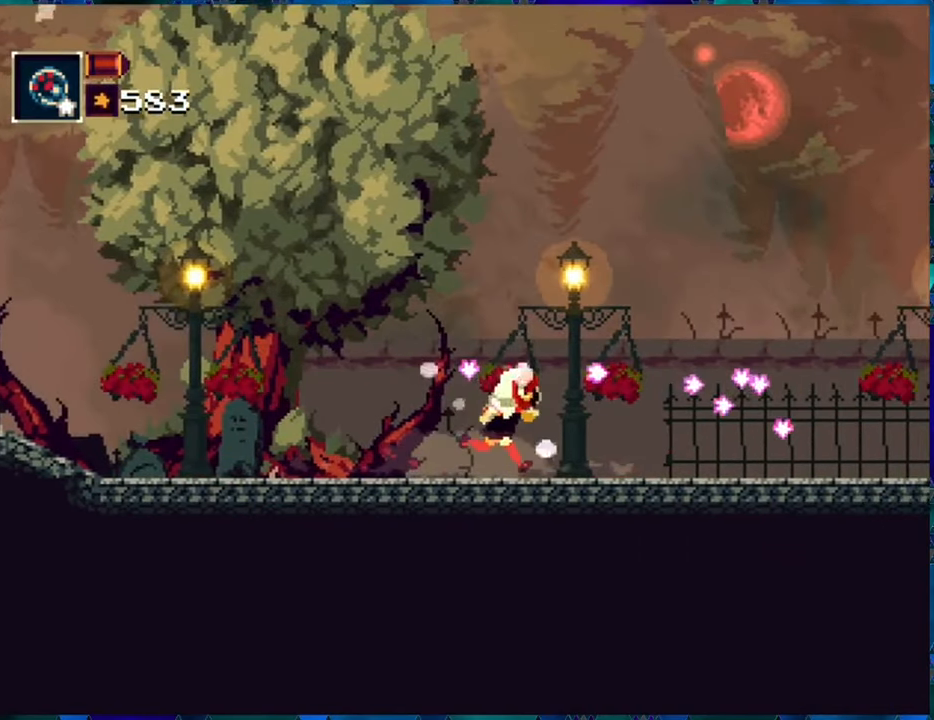
{"buttons": ["R1", "DPAD_RIGHT"], "left_stick": "center", "right_stick": "center", "events": [[250, "DPAD_RIGHT", "up"], [300, "DPAD_RIGHT", "down"]]}
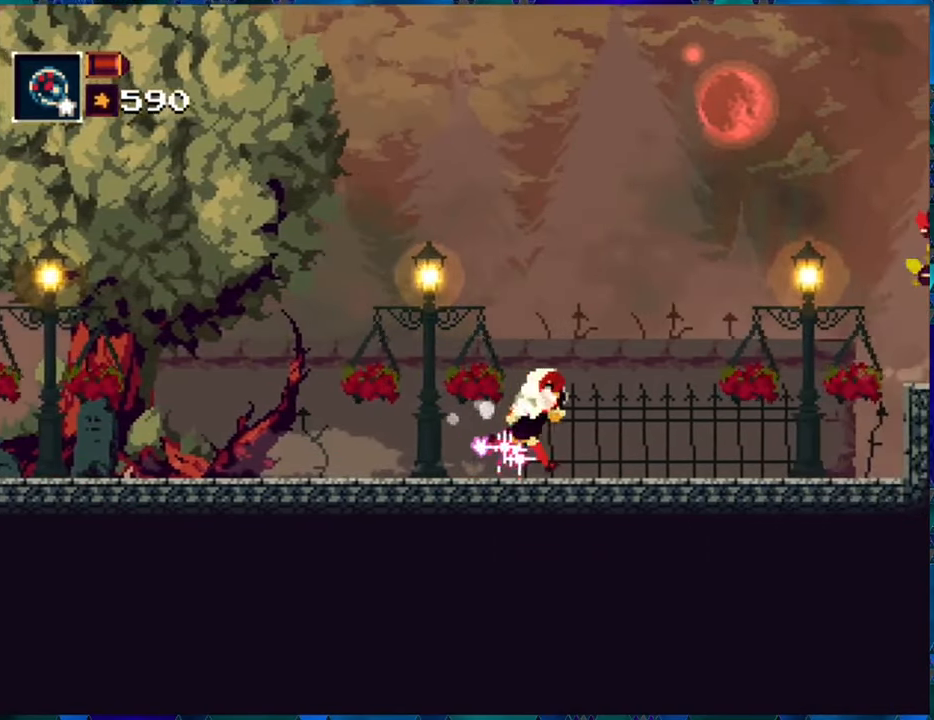
{"buttons": ["R1"], "left_stick": "center", "right_stick": "center", "events": [[334, "DPAD_RIGHT", "up"]]}
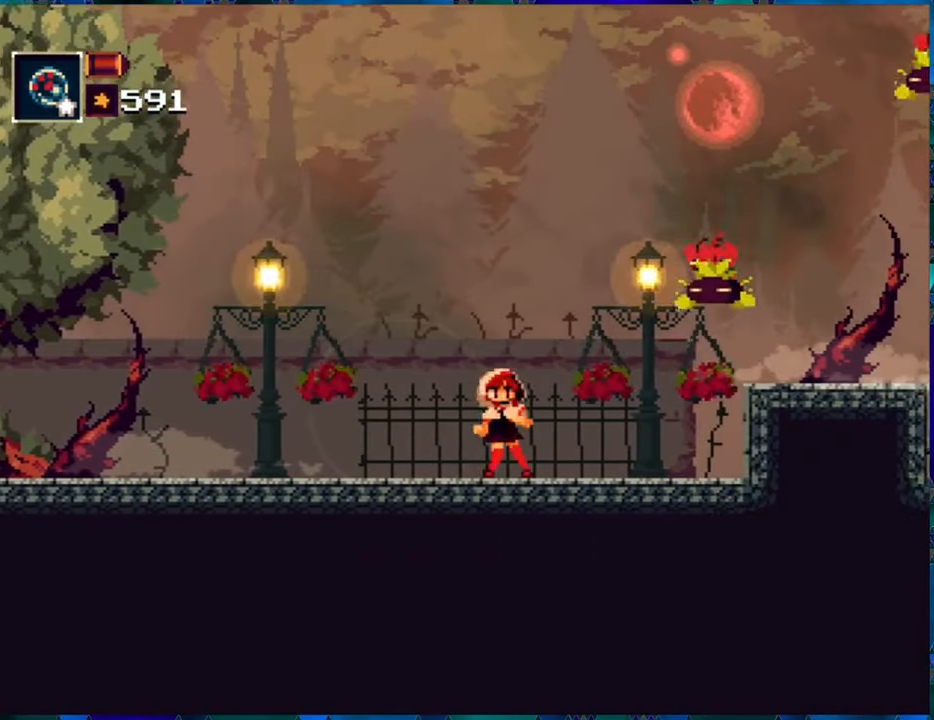
{"buttons": ["B", "R1"], "left_stick": "center", "right_stick": "center", "events": [[150, "DPAD_LEFT", "down"], [317, "B", "down"], [500, "DPAD_LEFT", "up"]]}
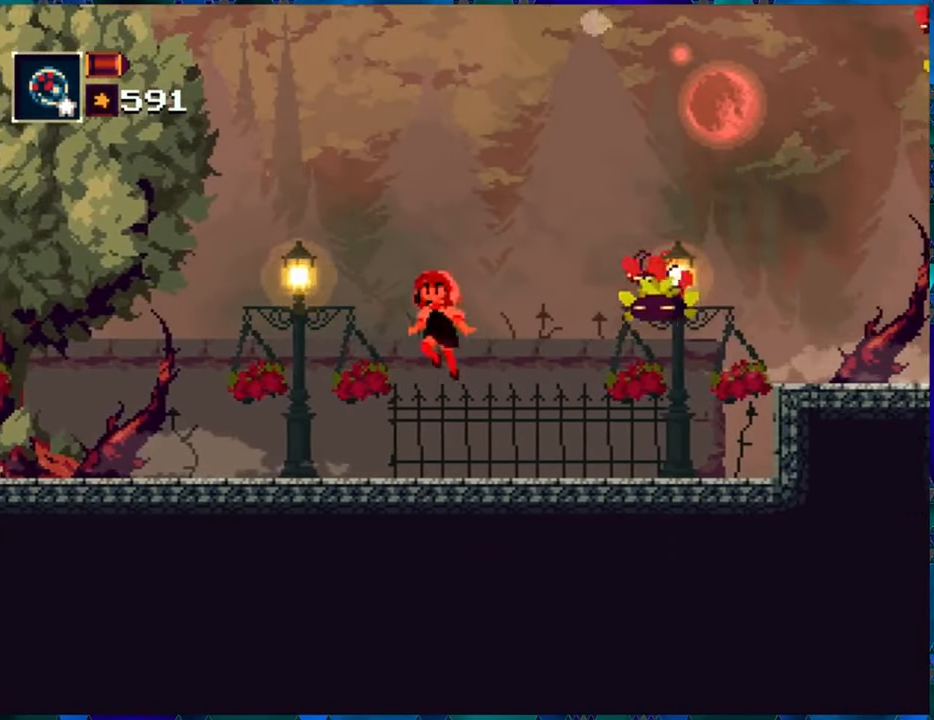
{"buttons": ["R1", "DPAD_LEFT"], "left_stick": "center", "right_stick": "center", "events": [[50, "DPAD_RIGHT", "down"], [117, "B", "up"], [117, "R1", "up"], [134, "DPAD_RIGHT", "up"], [200, "R1", "down"], [450, "DPAD_LEFT", "down"]]}
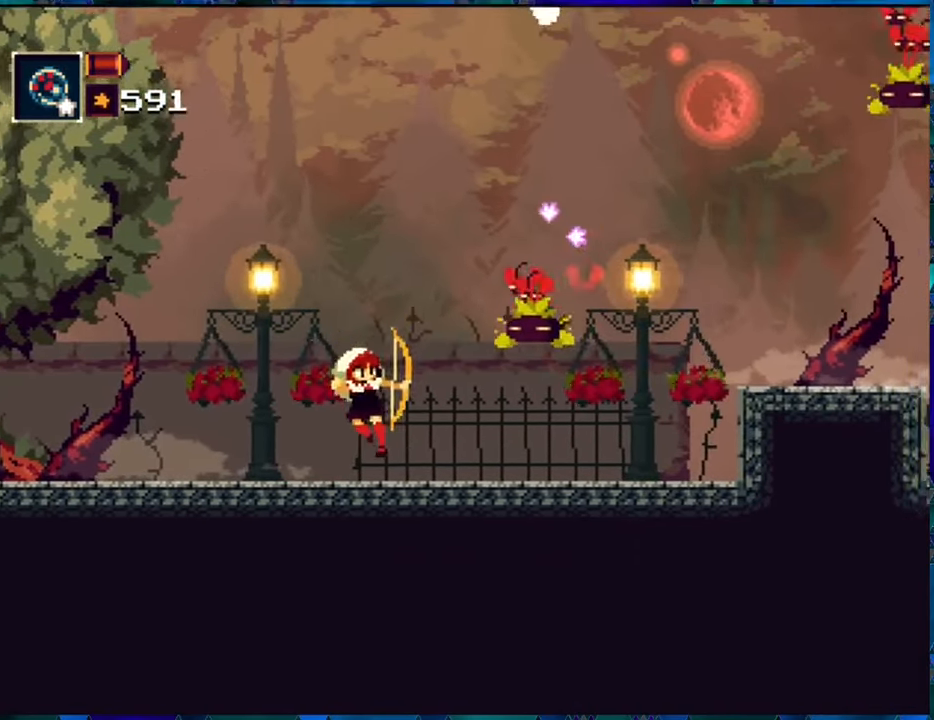
{"buttons": ["R1", "DPAD_LEFT"], "left_stick": "center", "right_stick": "center", "events": []}
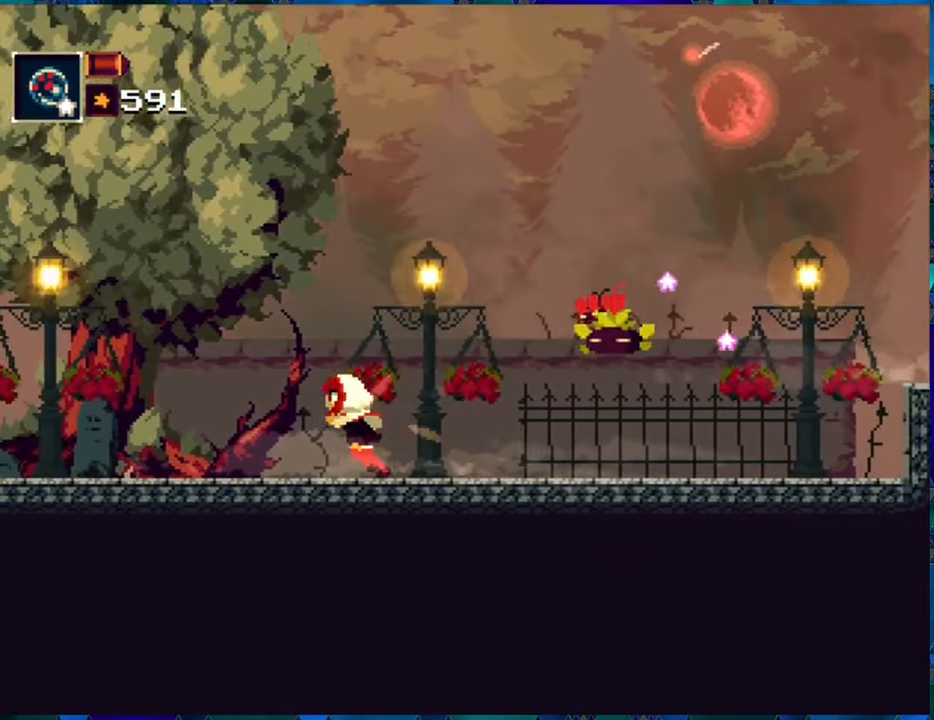
{"buttons": ["R1", "DPAD_LEFT"], "left_stick": "center", "right_stick": "center", "events": []}
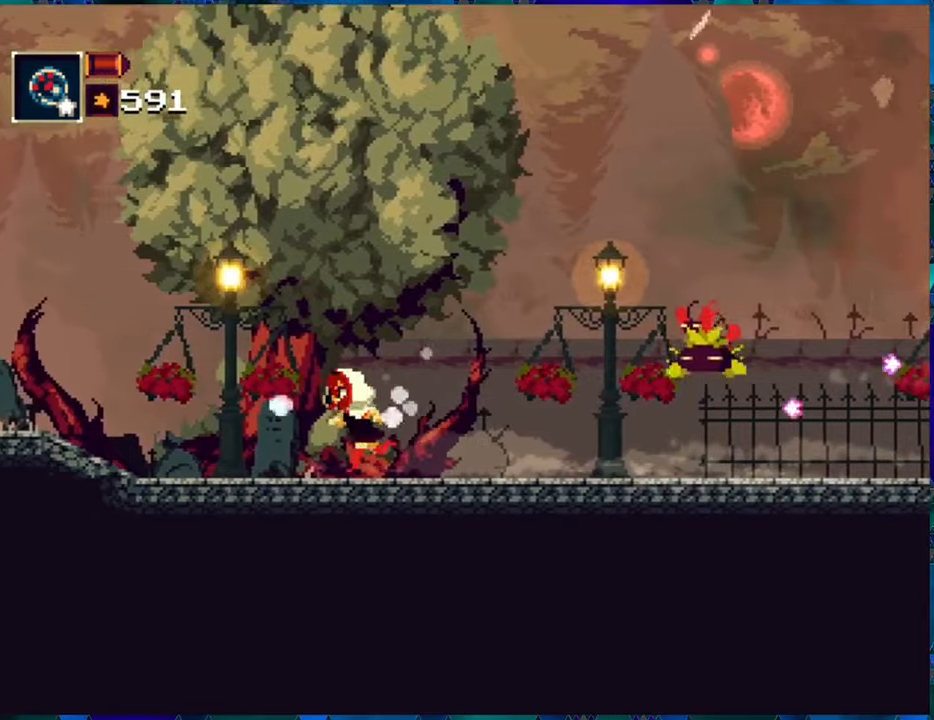
{"buttons": ["R1"], "left_stick": "center", "right_stick": "center", "events": [[200, "DPAD_LEFT", "up"], [316, "DPAD_RIGHT", "down"], [433, "DPAD_RIGHT", "up"]]}
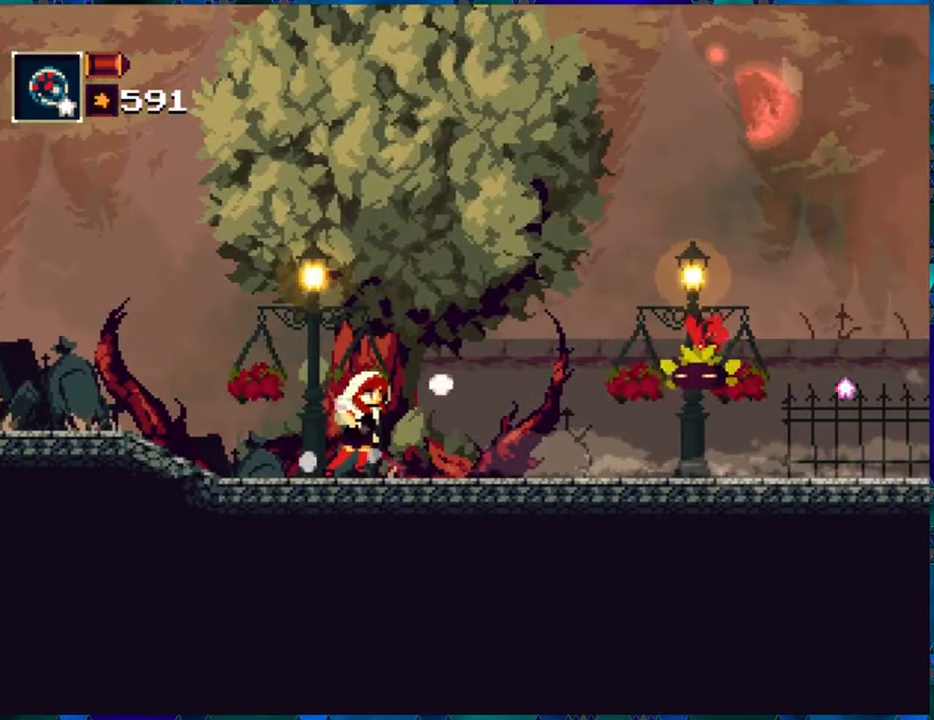
{"buttons": ["R1"], "left_stick": "center", "right_stick": "center", "events": []}
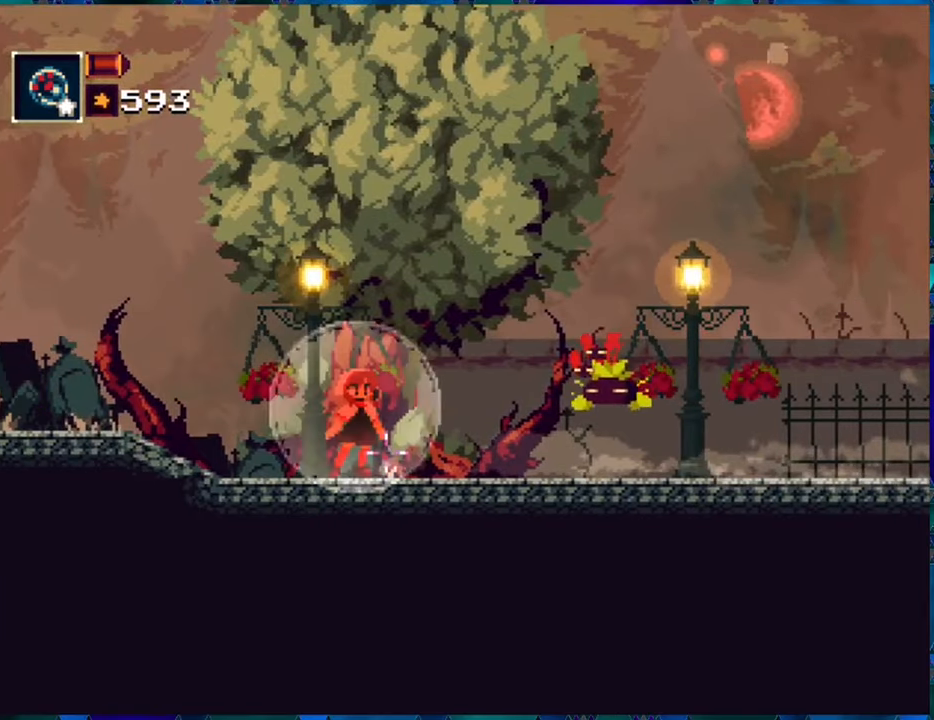
{"buttons": ["R1"], "left_stick": "center", "right_stick": "center", "events": [[250, "R1", "up"], [333, "R1", "down"]]}
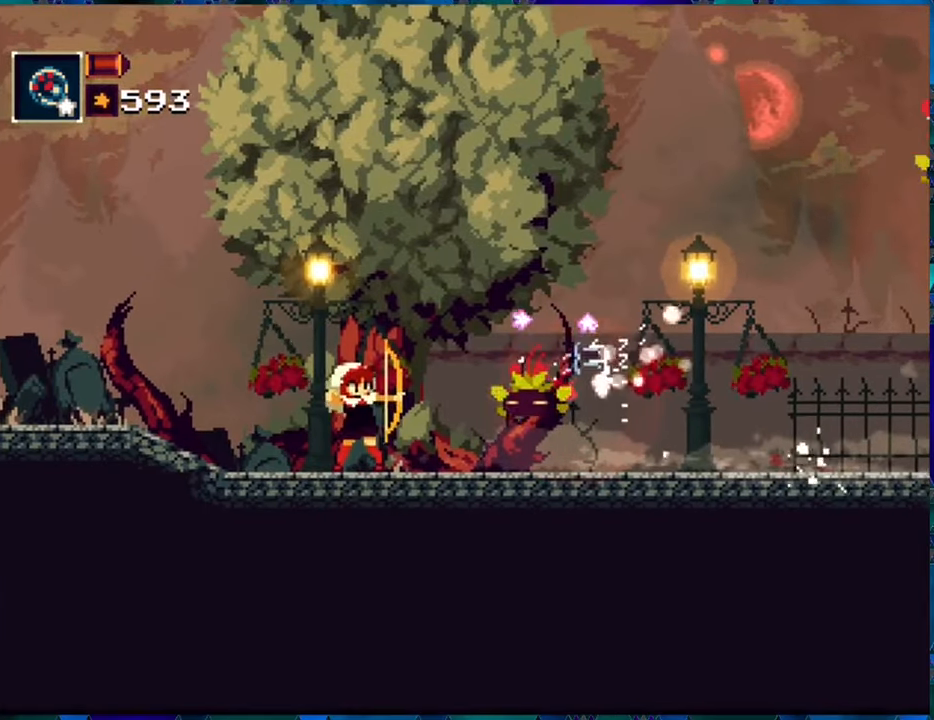
{"buttons": ["Y", "R1", "DPAD_RIGHT"], "left_stick": "center", "right_stick": "center", "events": [[83, "DPAD_LEFT", "down"], [350, "DPAD_LEFT", "up"], [433, "DPAD_RIGHT", "down"], [500, "Y", "down"]]}
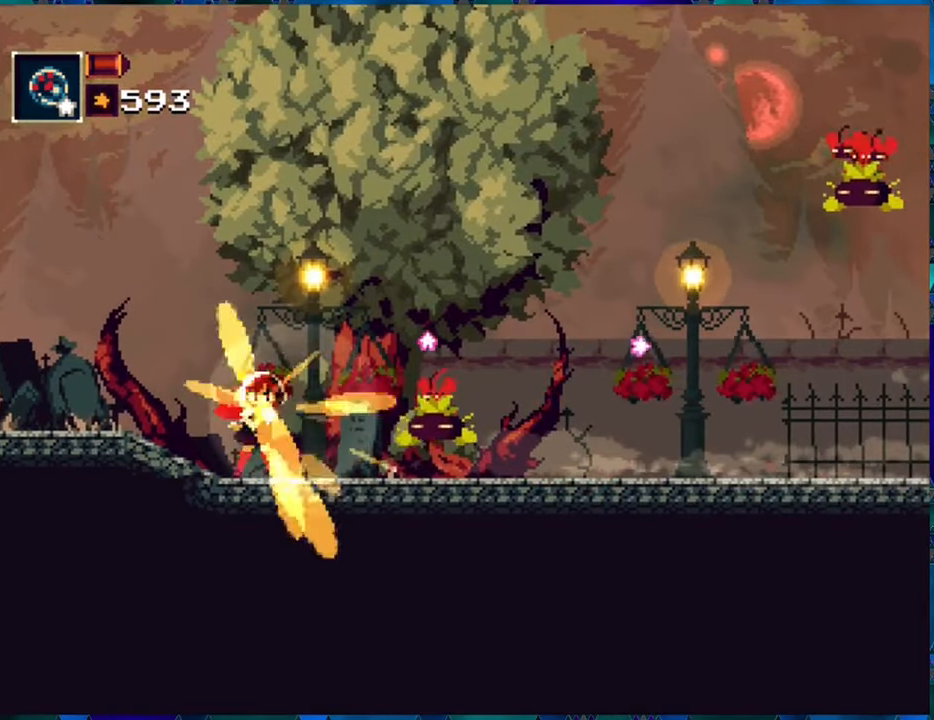
{"buttons": ["Y", "R1"], "left_stick": "center", "right_stick": "center", "events": [[50, "DPAD_RIGHT", "up"], [83, "Y", "up"], [166, "Y", "down"], [233, "Y", "up"], [300, "Y", "down"], [416, "Y", "up"], [466, "Y", "down"]]}
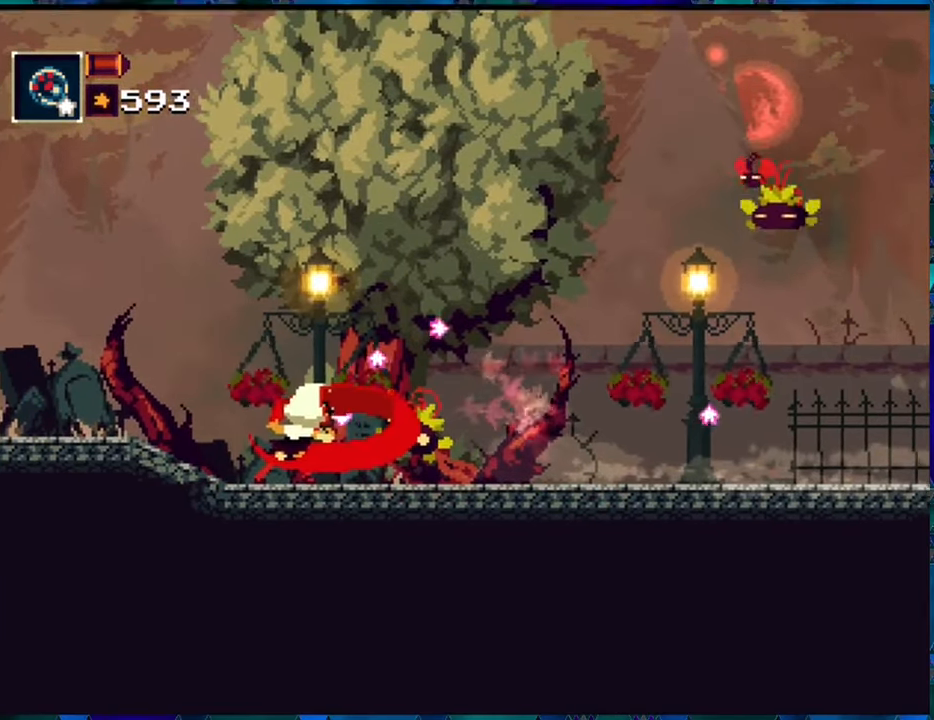
{"buttons": ["Y", "R1"], "left_stick": "center", "right_stick": "center", "events": [[66, "Y", "up"], [100, "Y", "down"], [216, "Y", "up"], [266, "Y", "down"], [350, "Y", "up"], [400, "Y", "down"]]}
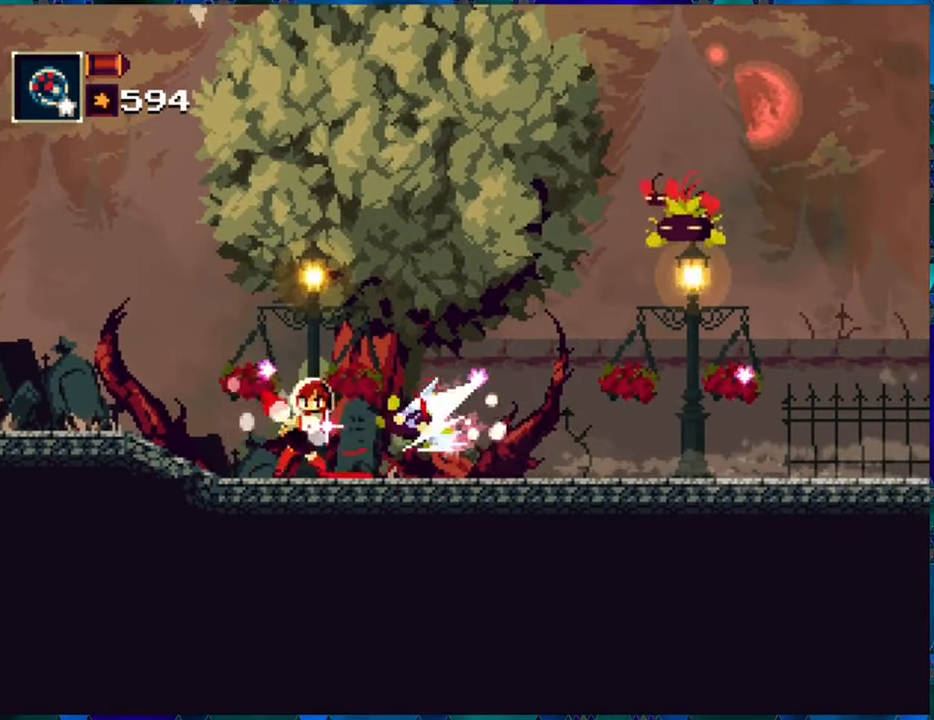
{"buttons": ["Y", "R1"], "left_stick": "center", "right_stick": "center", "events": [[16, "Y", "up"], [66, "Y", "down"], [133, "Y", "up"], [200, "Y", "down"], [300, "Y", "up"], [350, "Y", "down"], [450, "Y", "up"], [483, "Y", "down"]]}
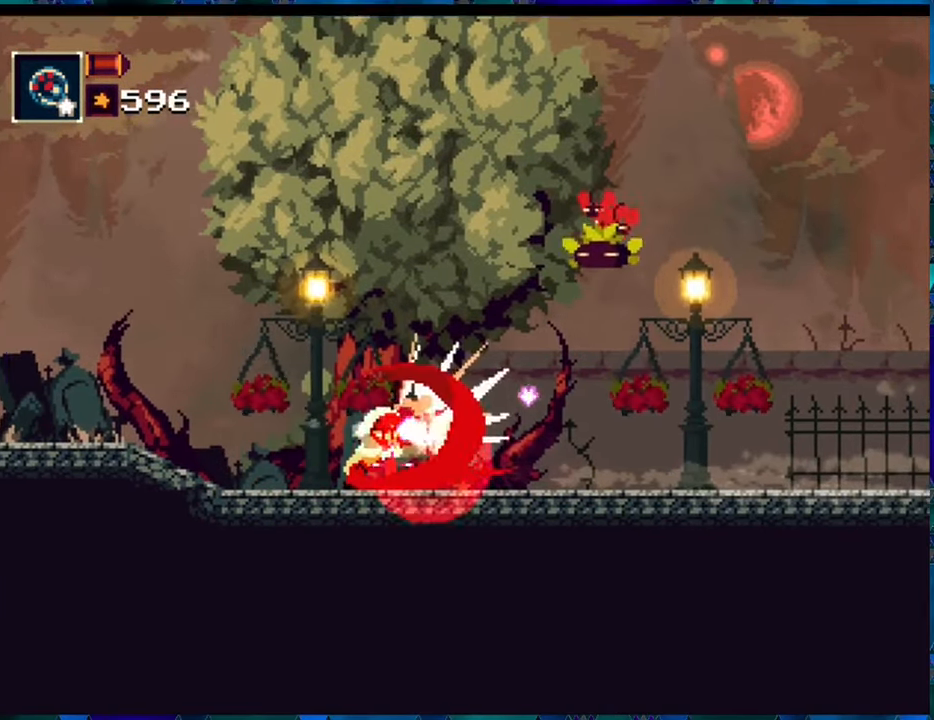
{"buttons": ["R1", "DPAD_RIGHT"], "left_stick": "center", "right_stick": "center", "events": [[100, "Y", "up"], [150, "Y", "down"], [283, "Y", "up"], [466, "DPAD_RIGHT", "down"]]}
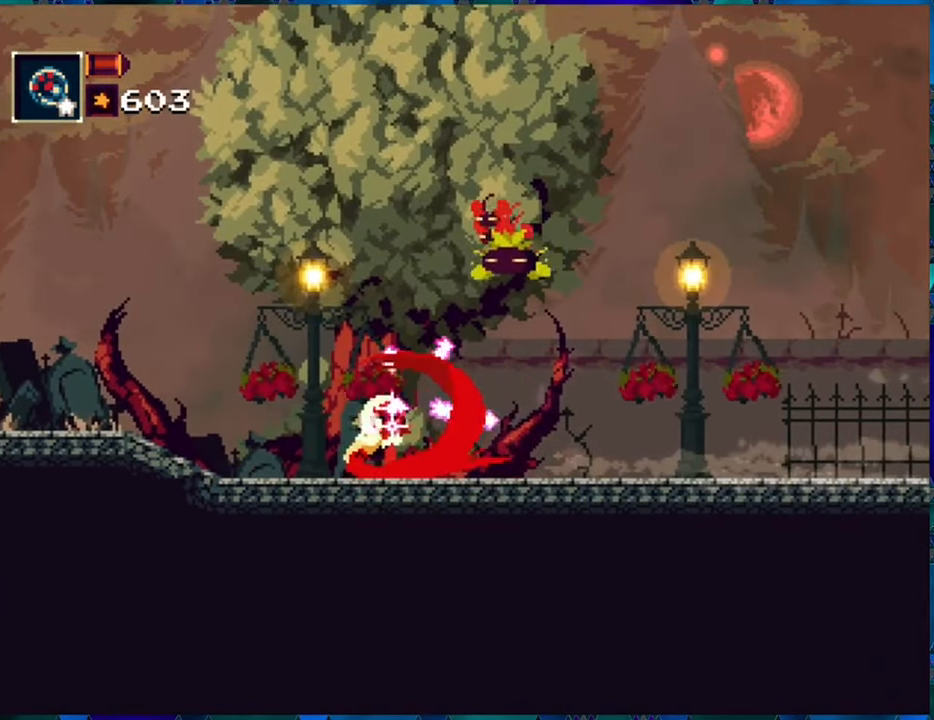
{"buttons": ["R1", "DPAD_RIGHT"], "left_stick": "center", "right_stick": "center", "events": [[233, "A", "down"], [366, "A", "up"]]}
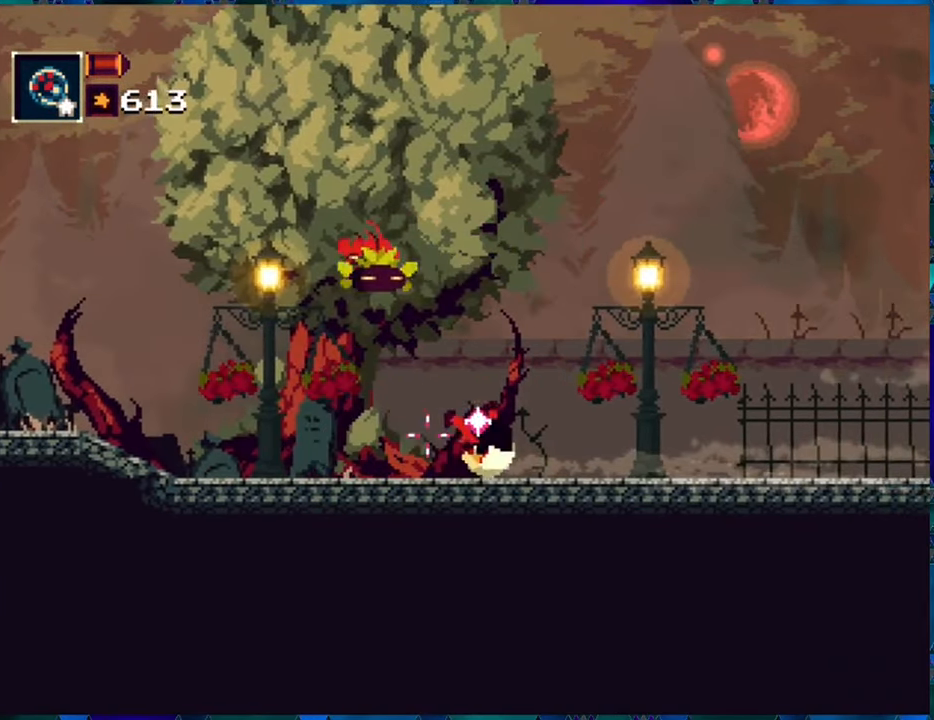
{"buttons": ["R1", "DPAD_LEFT"], "left_stick": "center", "right_stick": "center", "events": [[200, "DPAD_RIGHT", "up"], [350, "DPAD_LEFT", "down"]]}
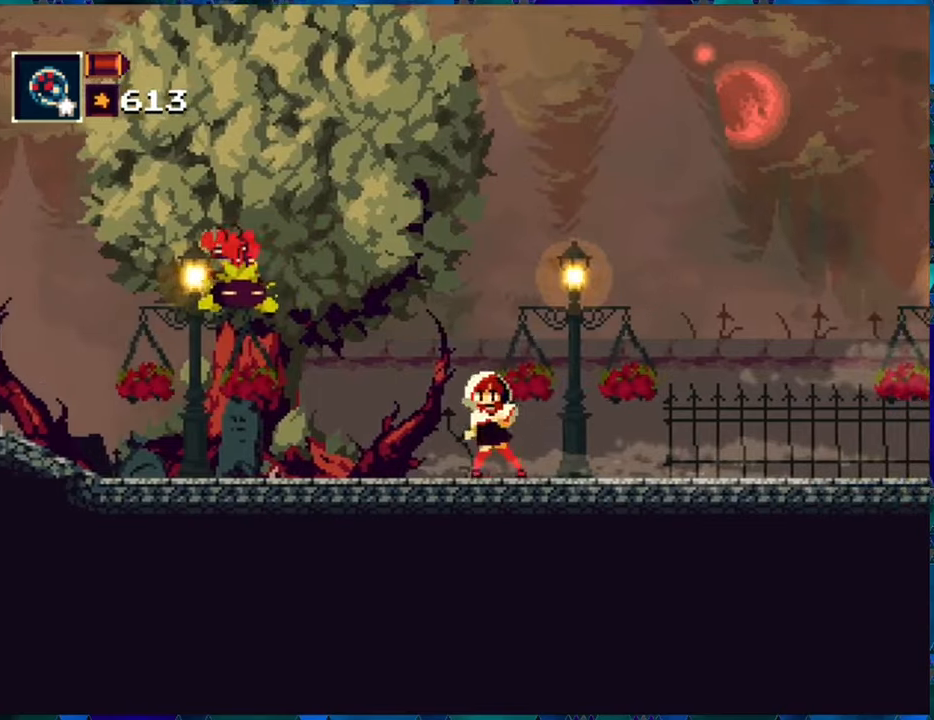
{"buttons": [], "left_stick": "center", "right_stick": "center", "events": [[100, "DPAD_LEFT", "up"], [133, "B", "down"], [283, "B", "up"], [283, "R1", "up"], [367, "R1", "down"], [450, "R1", "up"]]}
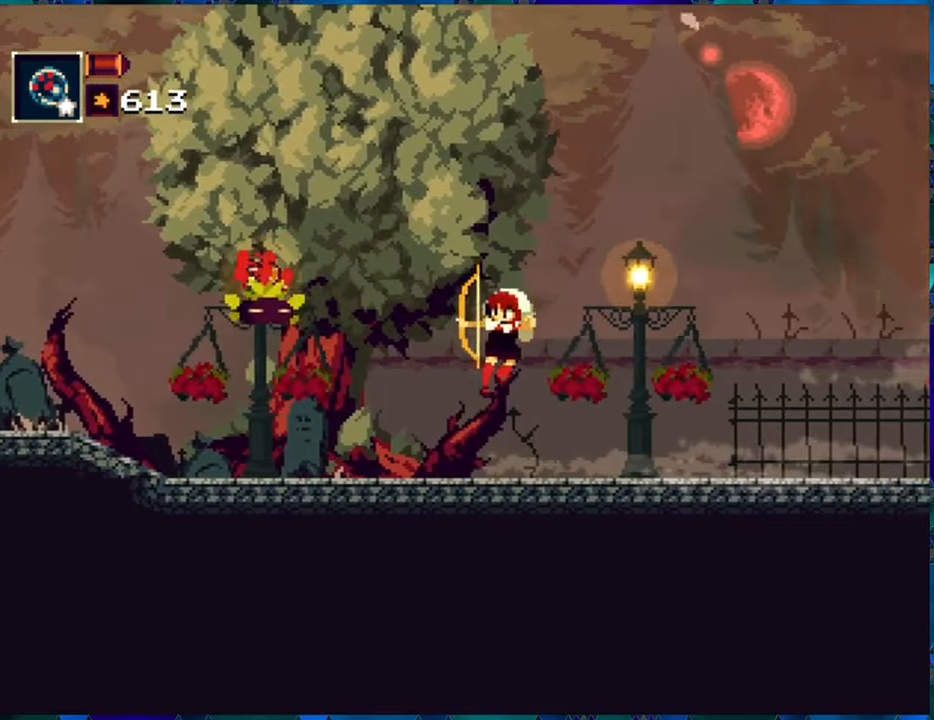
{"buttons": ["R1"], "left_stick": "center", "right_stick": "center", "events": [[33, "R1", "down"], [133, "R1", "up"], [183, "R1", "down"]]}
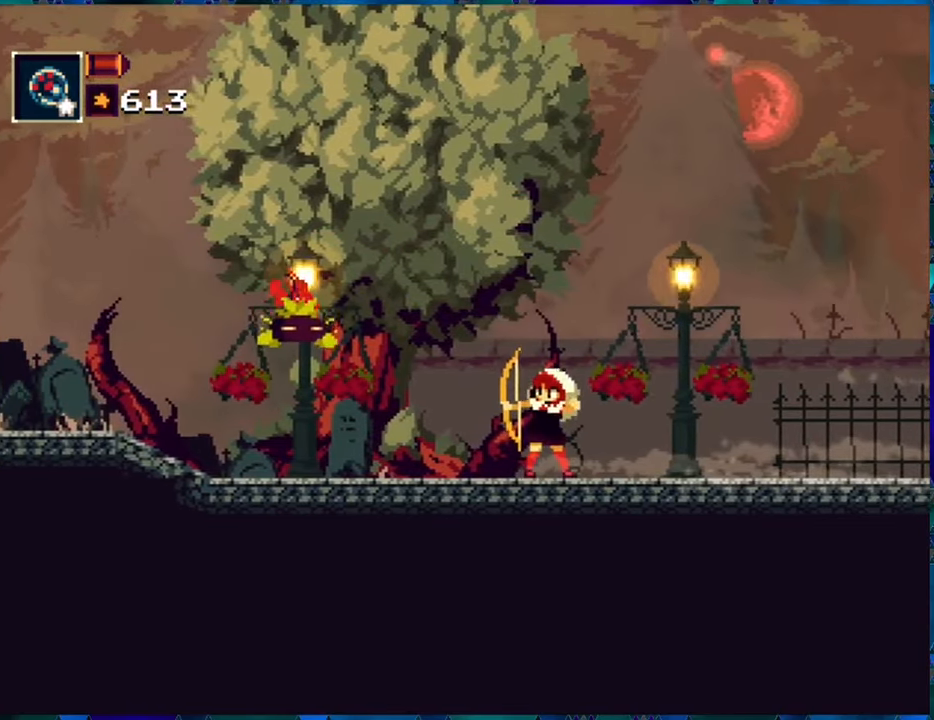
{"buttons": ["Y", "R1"], "left_stick": "center", "right_stick": "center", "events": [[100, "B", "down"], [100, "DPAD_LEFT", "down"], [250, "B", "up"], [333, "DPAD_LEFT", "up"], [333, "Y", "down"], [433, "Y", "up"], [500, "Y", "down"]]}
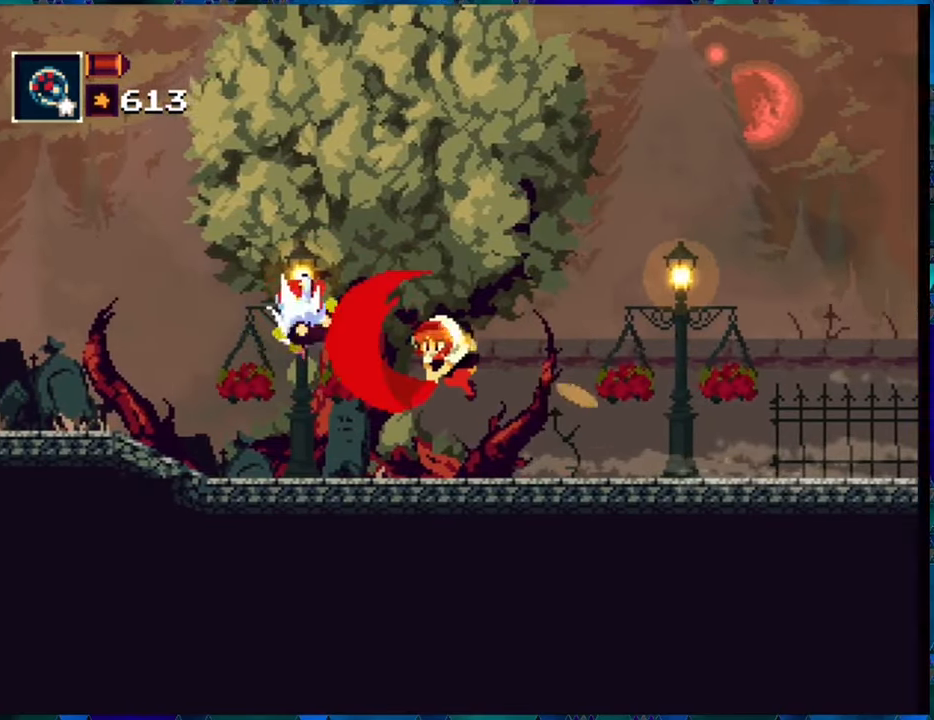
{"buttons": ["R1", "DPAD_RIGHT"], "left_stick": "center", "right_stick": "center", "events": [[83, "Y", "up"], [450, "DPAD_RIGHT", "down"]]}
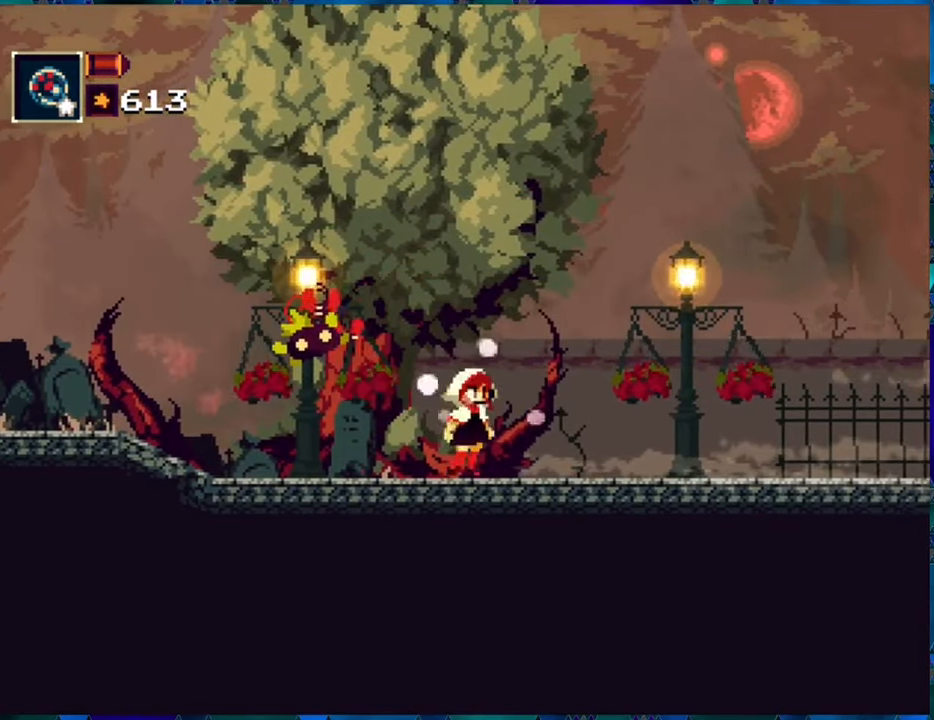
{"buttons": ["R1"], "left_stick": "center", "right_stick": "center", "events": [[83, "B", "down"], [183, "DPAD_RIGHT", "up"], [233, "B", "up"], [233, "DPAD_LEFT", "down"], [367, "Y", "down"], [450, "DPAD_LEFT", "up"], [500, "Y", "up"]]}
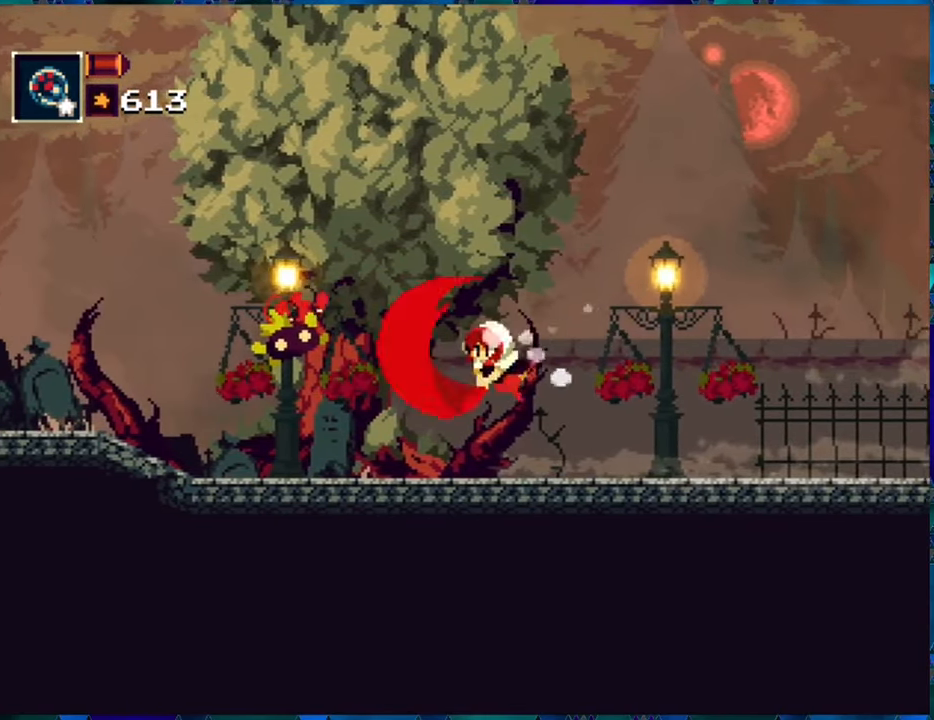
{"buttons": ["B", "R1", "DPAD_LEFT"], "left_stick": "center", "right_stick": "center", "events": [[433, "B", "down"], [433, "DPAD_LEFT", "down"]]}
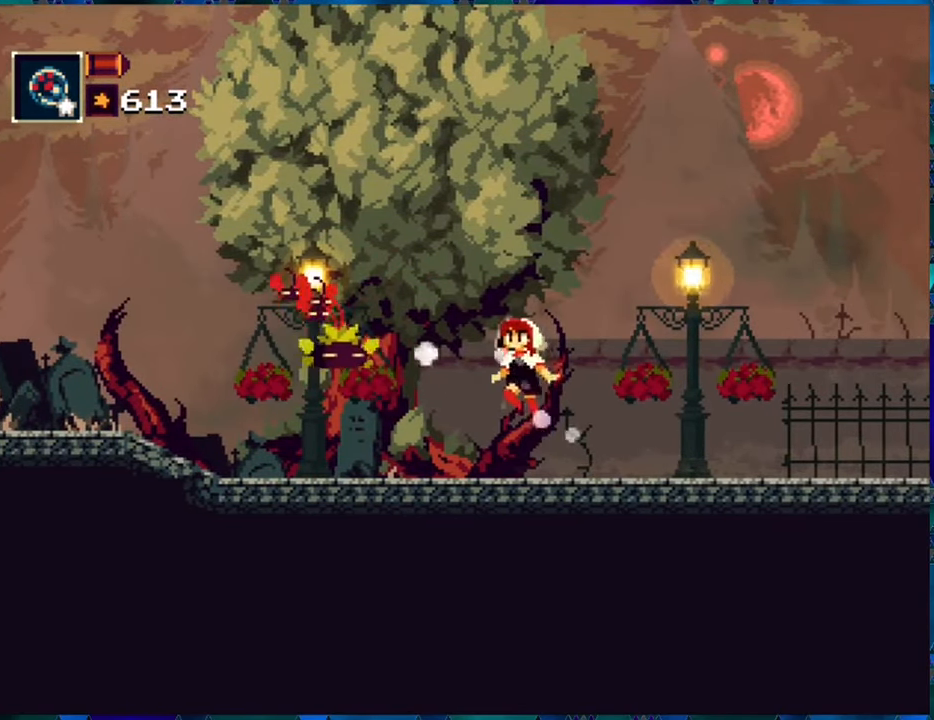
{"buttons": ["Y", "R1"], "left_stick": "center", "right_stick": "center", "events": [[50, "B", "up"], [83, "DPAD_LEFT", "up"], [117, "Y", "down"], [200, "Y", "up"], [267, "Y", "down"], [350, "Y", "up"], [400, "Y", "down"]]}